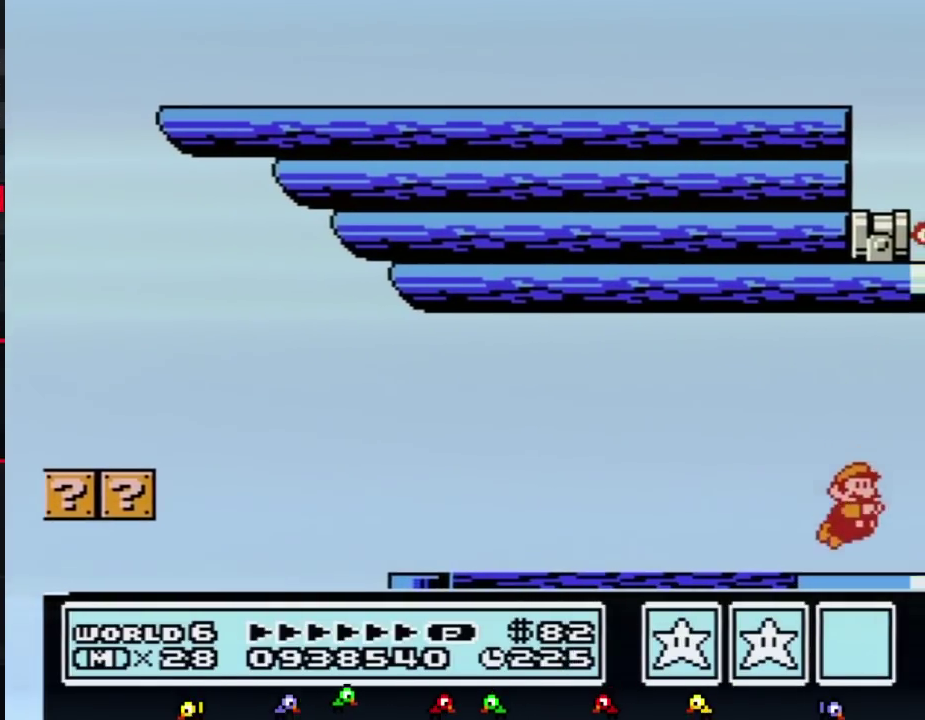
Gameplay with a controller (Nintendo layout); each line is a JSON object with the inputs held at the frame after it. "events" lists button and stick changes between this image and that frame as [ms after this image, input, new state], when the widget could be followed in between. Not read: L3 R3.
{"buttons": ["DPAD_RIGHT"], "events": [[100, "A", "up"], [200, "B", "down"], [250, "DPAD_RIGHT", "up"], [283, "B", "up"], [383, "B", "down"], [417, "DPAD_RIGHT", "down"], [450, "B", "up"]]}
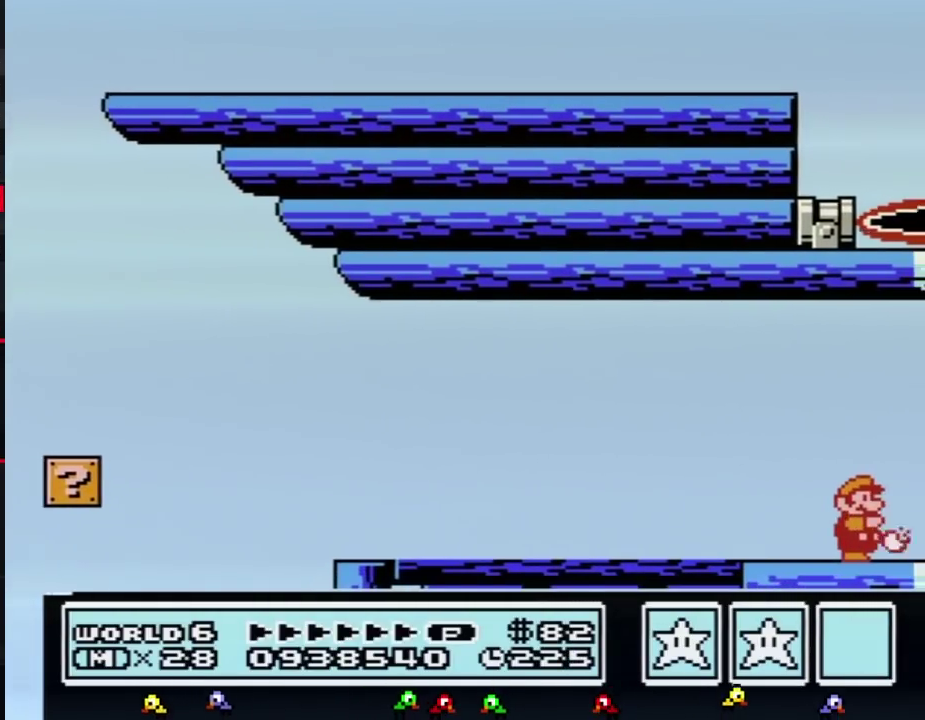
{"buttons": ["B", "DPAD_RIGHT"], "events": [[33, "B", "down"], [100, "B", "up"], [167, "B", "down"], [217, "B", "up"], [317, "B", "down"], [350, "DPAD_RIGHT", "up"], [433, "DPAD_RIGHT", "down"]]}
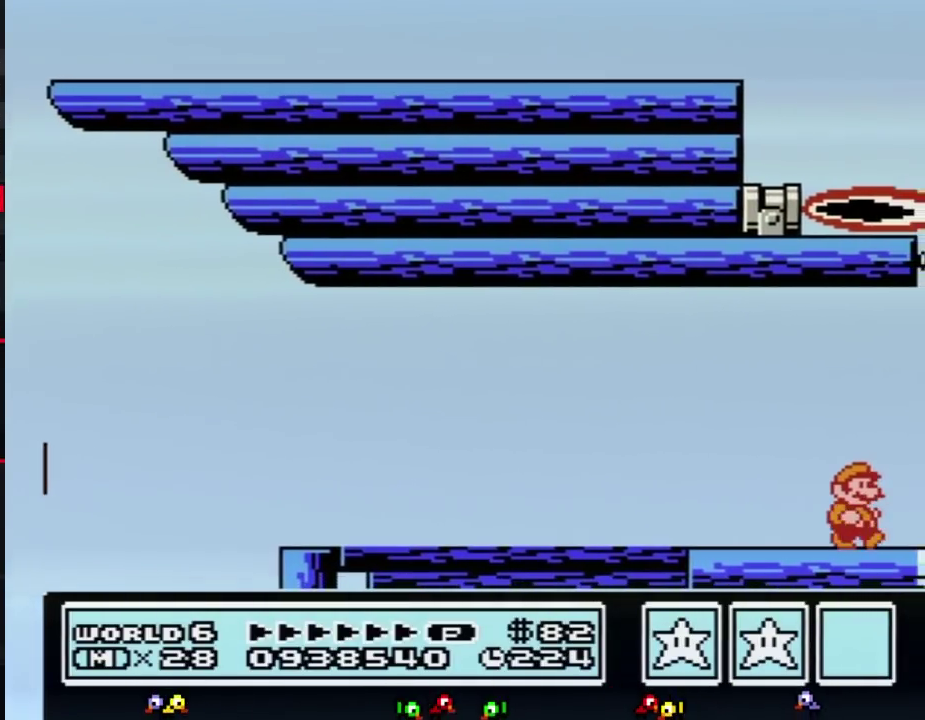
{"buttons": ["B", "DPAD_RIGHT"]}
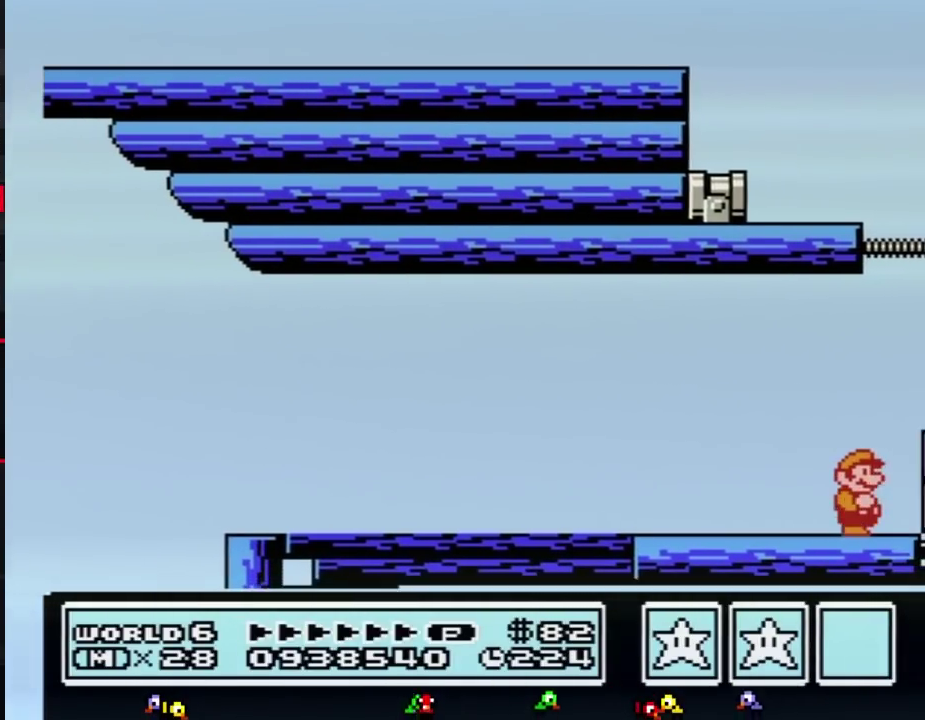
{"buttons": ["DPAD_RIGHT"], "events": [[317, "A", "down"], [450, "A", "up"], [467, "B", "up"]]}
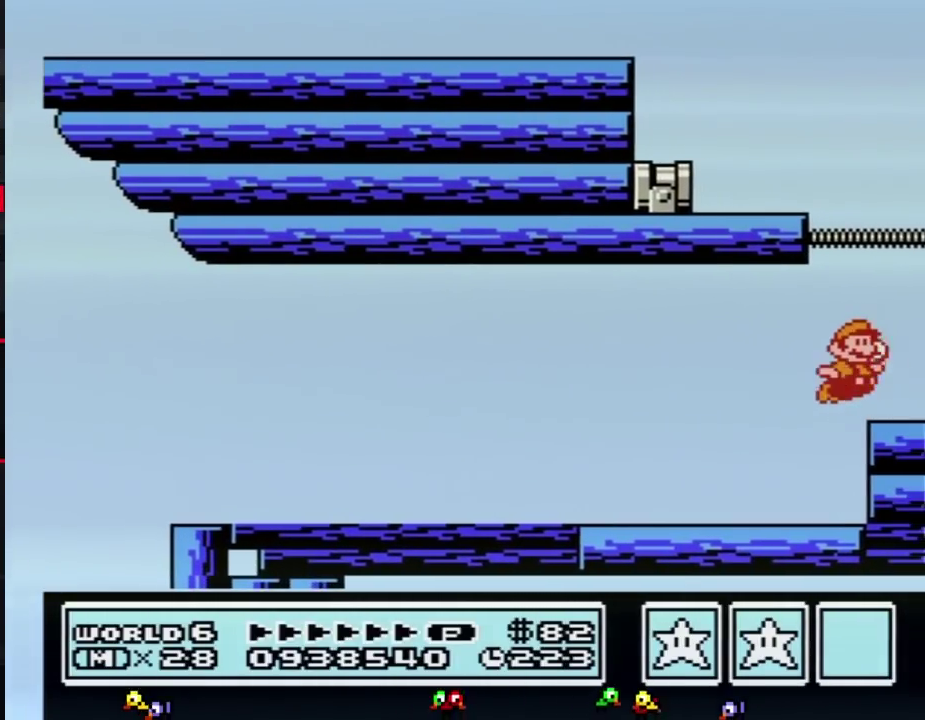
{"buttons": ["A", "B", "DPAD_LEFT"], "events": [[67, "B", "down"], [283, "DPAD_RIGHT", "up"], [283, "DPAD_UP", "down"], [317, "A", "down"], [317, "DPAD_LEFT", "down"], [317, "DPAD_UP", "up"]]}
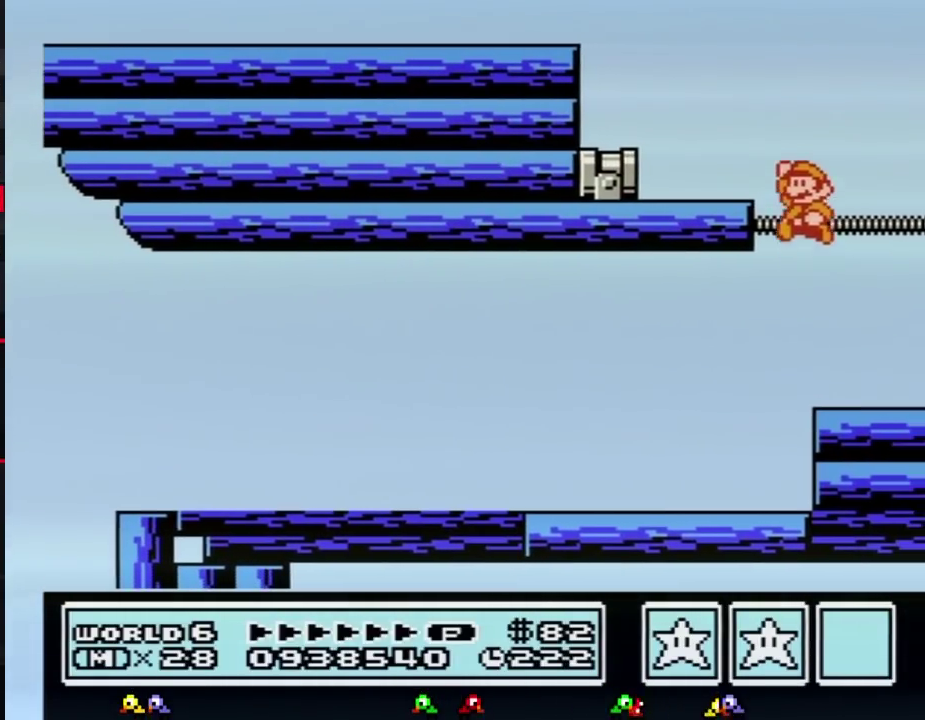
{"buttons": ["A", "B", "DPAD_RIGHT"], "events": [[217, "A", "up"], [250, "DPAD_LEFT", "up"], [250, "DPAD_RIGHT", "down"], [433, "A", "down"]]}
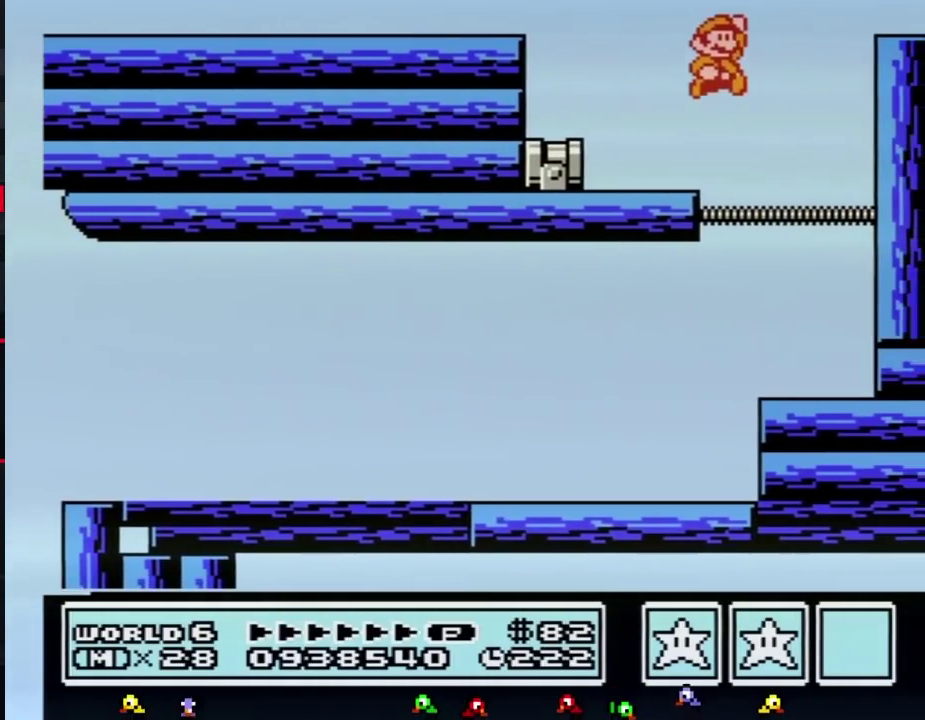
{"buttons": ["B", "DPAD_RIGHT"], "events": [[317, "A", "up"]]}
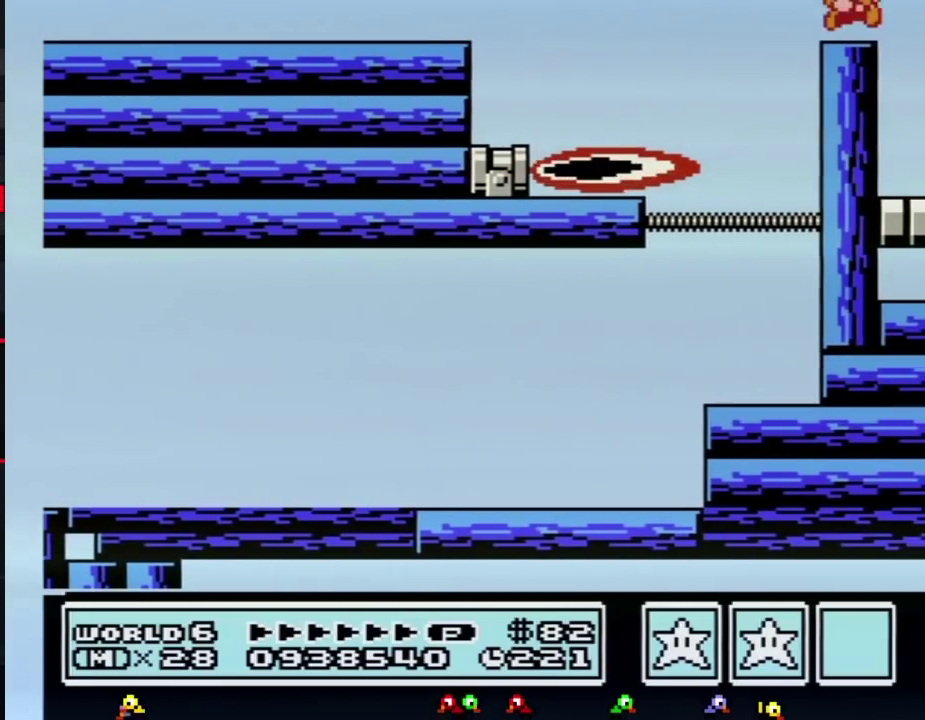
{"buttons": ["B", "DPAD_RIGHT"]}
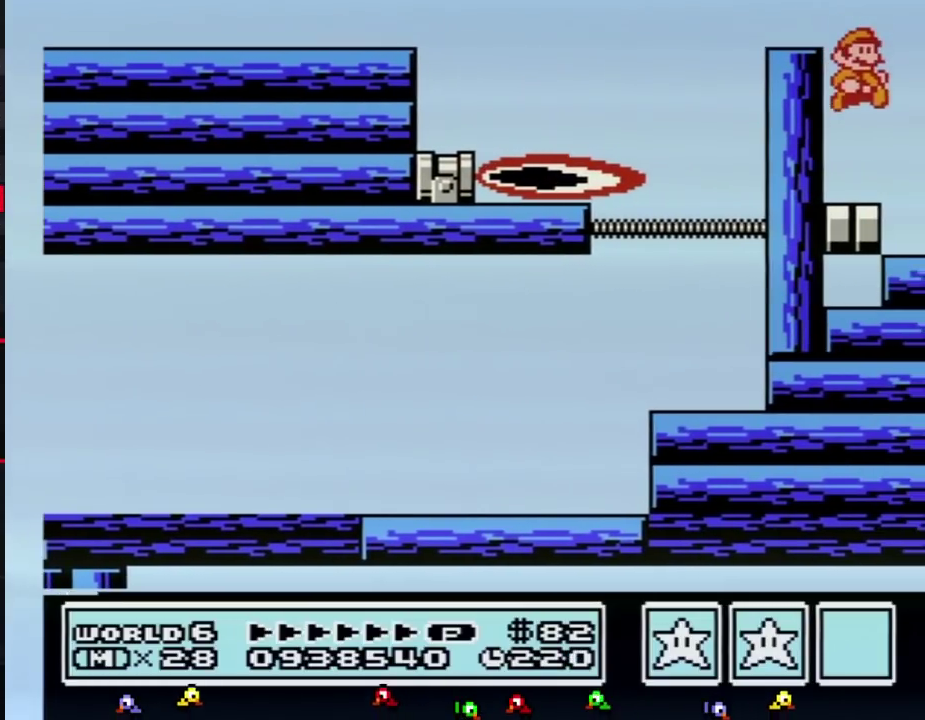
{"buttons": ["DPAD_RIGHT"], "events": [[283, "A", "down"], [433, "A", "up"], [467, "B", "up"], [467, "DPAD_RIGHT", "up"], [500, "DPAD_RIGHT", "down"]]}
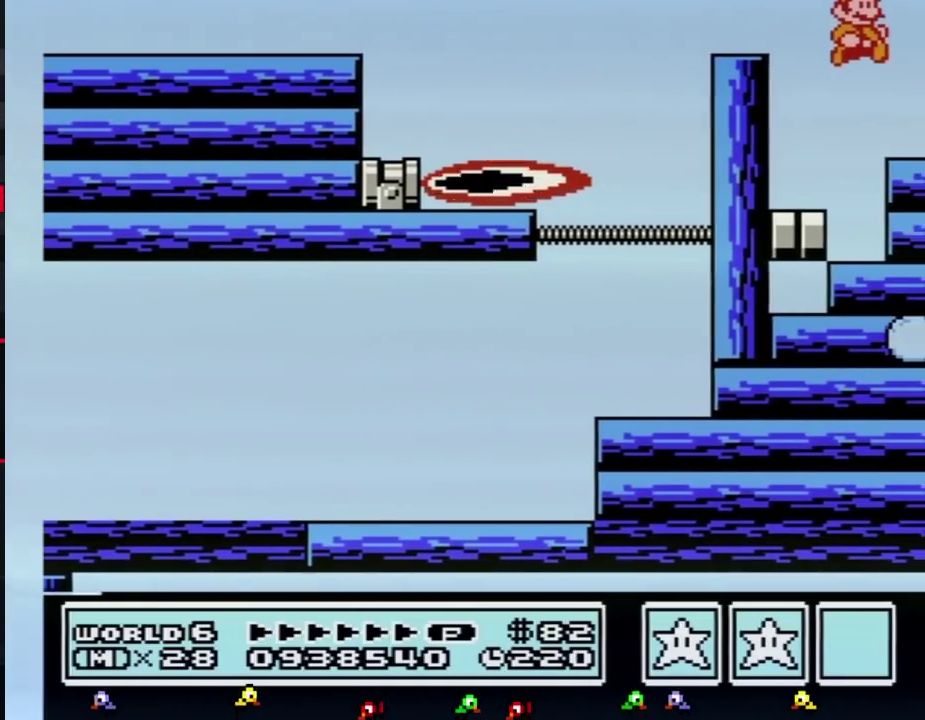
{"buttons": ["A"], "events": [[450, "A", "down"], [450, "DPAD_RIGHT", "up"]]}
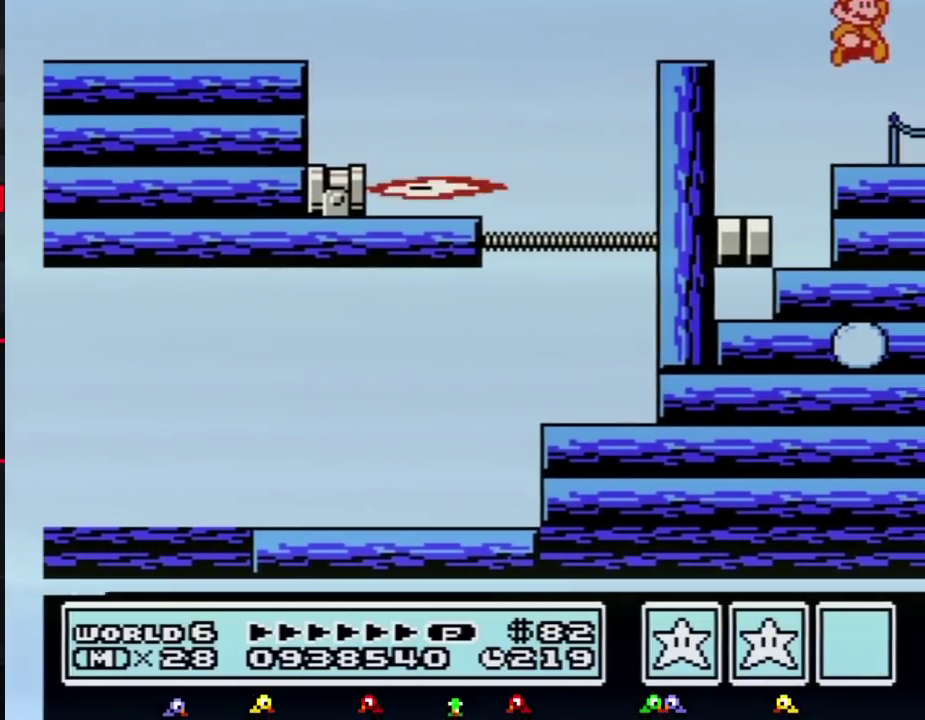
{"buttons": ["A", "B"], "events": [[100, "B", "down"], [133, "B", "up"], [167, "B", "down"], [183, "B", "up"], [217, "B", "down"], [250, "B", "up"], [317, "B", "down"], [383, "B", "up"], [450, "B", "down"], [467, "B", "up"], [500, "B", "down"]]}
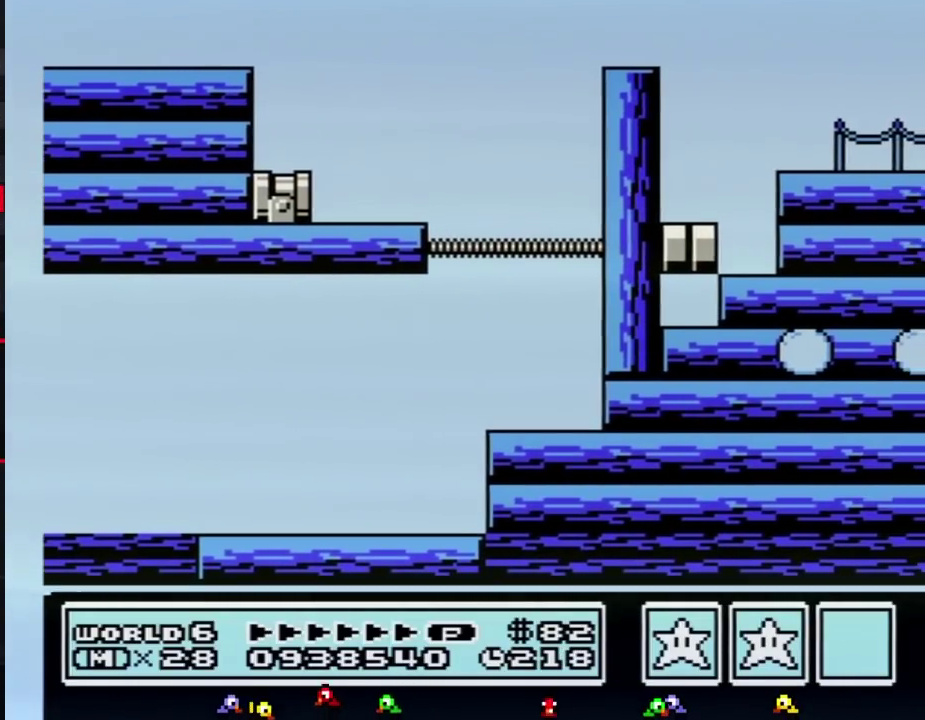
{"buttons": ["B", "DPAD_RIGHT"], "events": [[33, "B", "up"], [67, "B", "down"], [133, "B", "up"], [200, "B", "down"], [217, "DPAD_RIGHT", "down"], [250, "B", "up"], [317, "A", "up"], [383, "B", "down"]]}
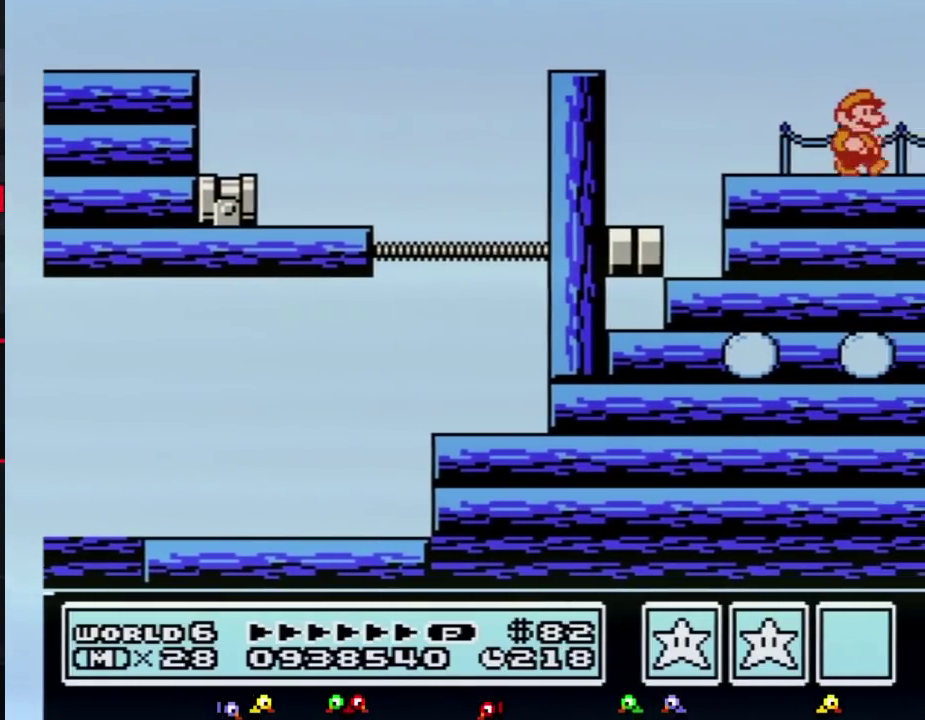
{"buttons": ["B", "DPAD_RIGHT"]}
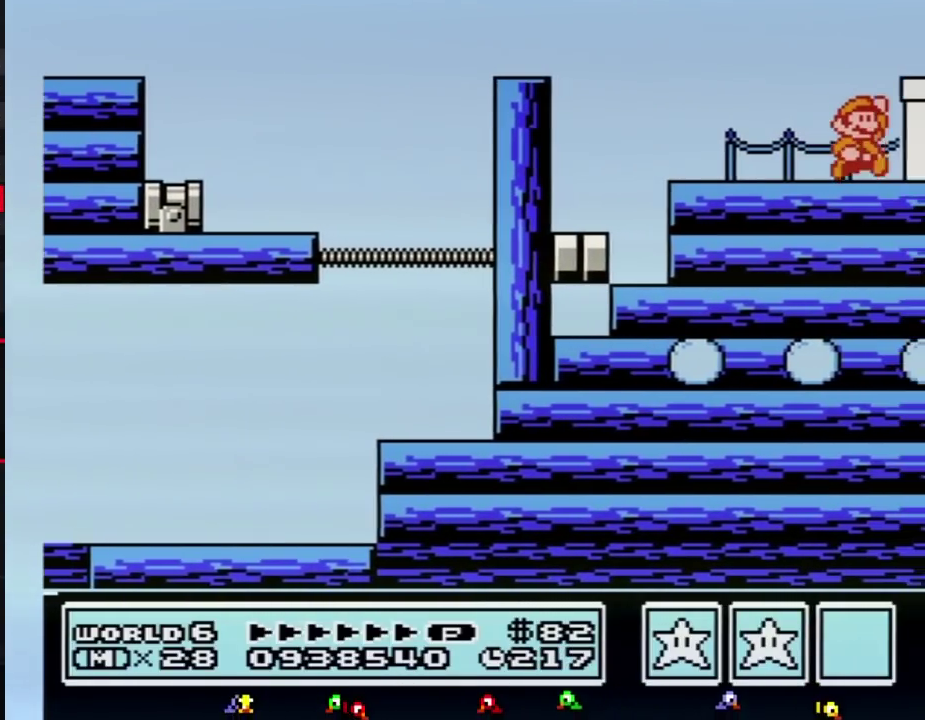
{"buttons": ["B", "DPAD_RIGHT"], "events": [[100, "A", "down"], [217, "A", "up"], [217, "B", "up"], [317, "B", "down"]]}
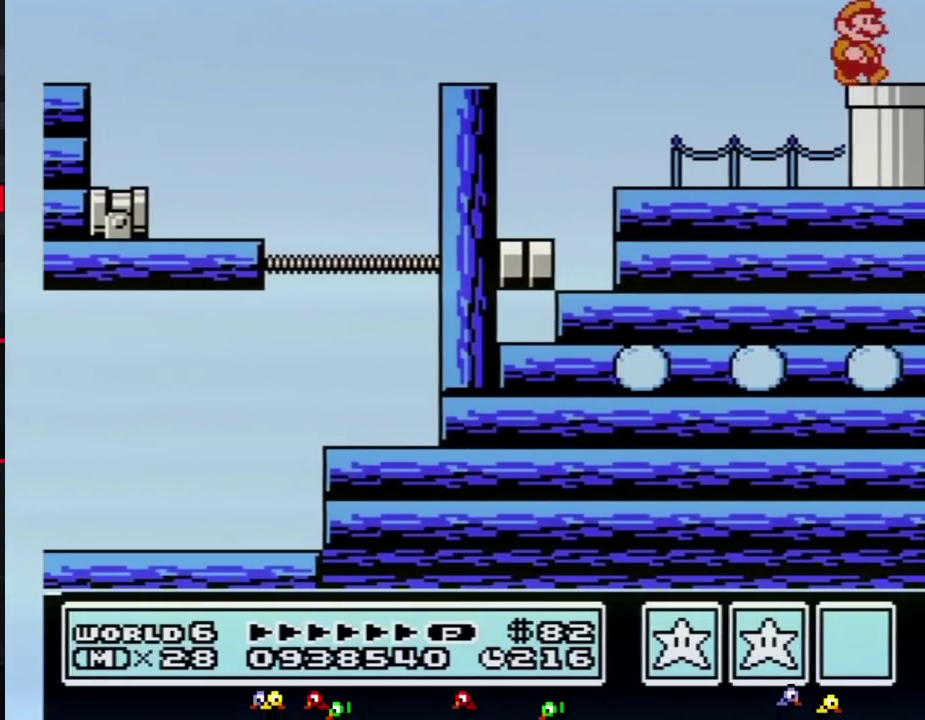
{"buttons": ["B"], "events": [[250, "DPAD_DOWN", "down"], [283, "DPAD_RIGHT", "up"], [467, "DPAD_DOWN", "up"]]}
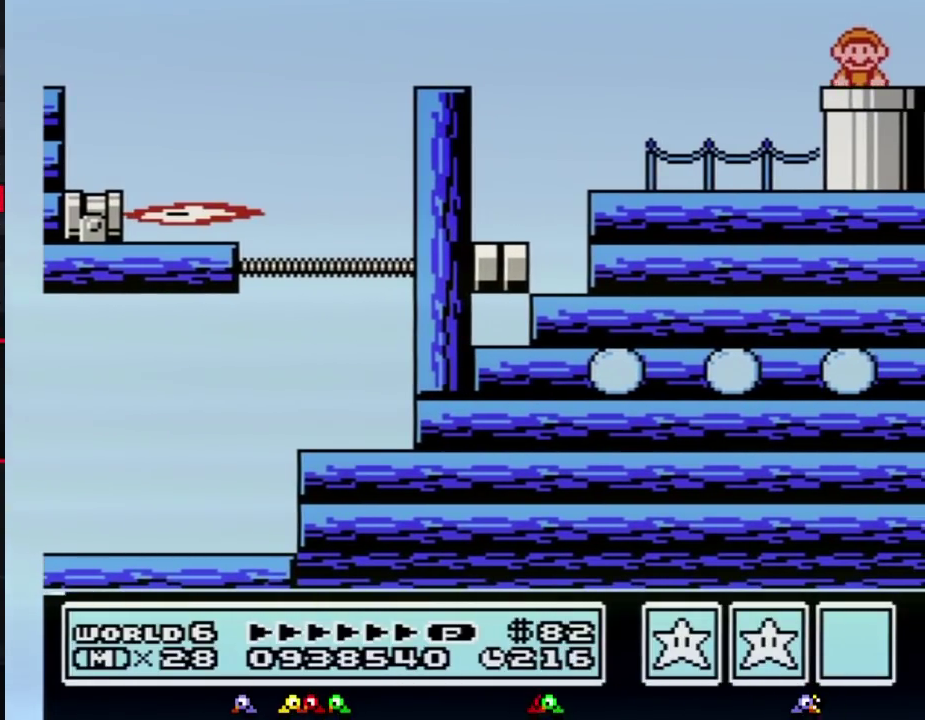
{"buttons": ["B", "DPAD_RIGHT"], "events": [[317, "DPAD_RIGHT", "down"]]}
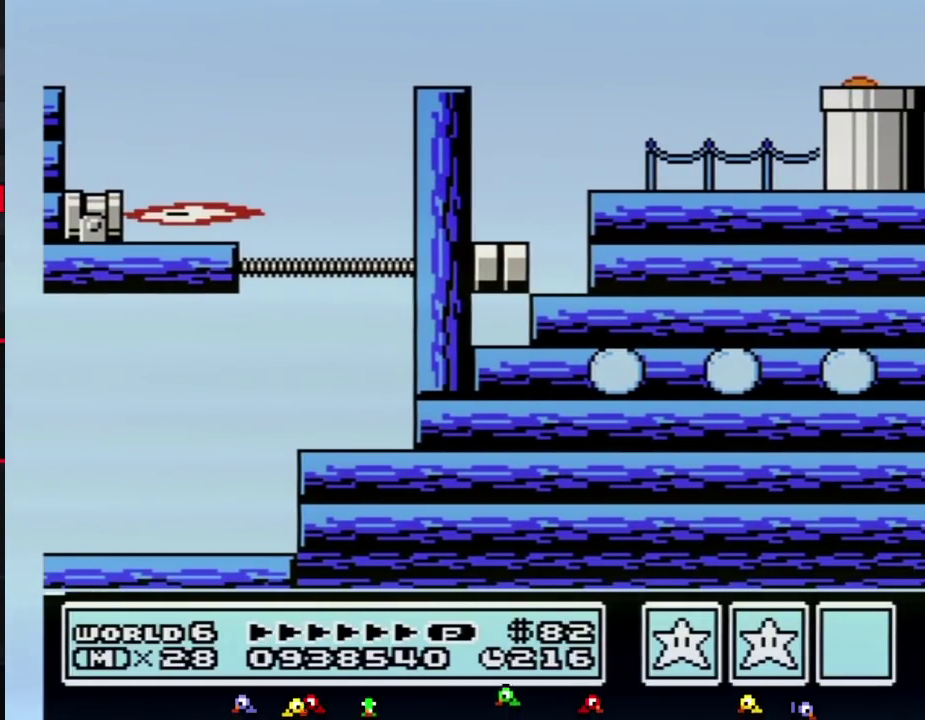
{"buttons": ["B", "DPAD_RIGHT"]}
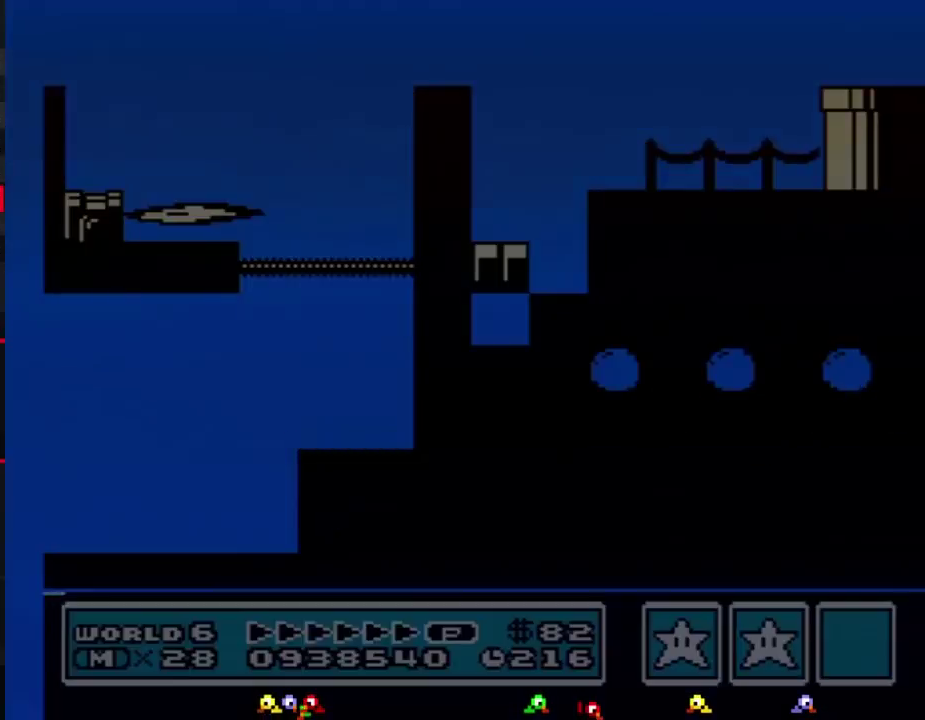
{"buttons": ["B", "DPAD_RIGHT"]}
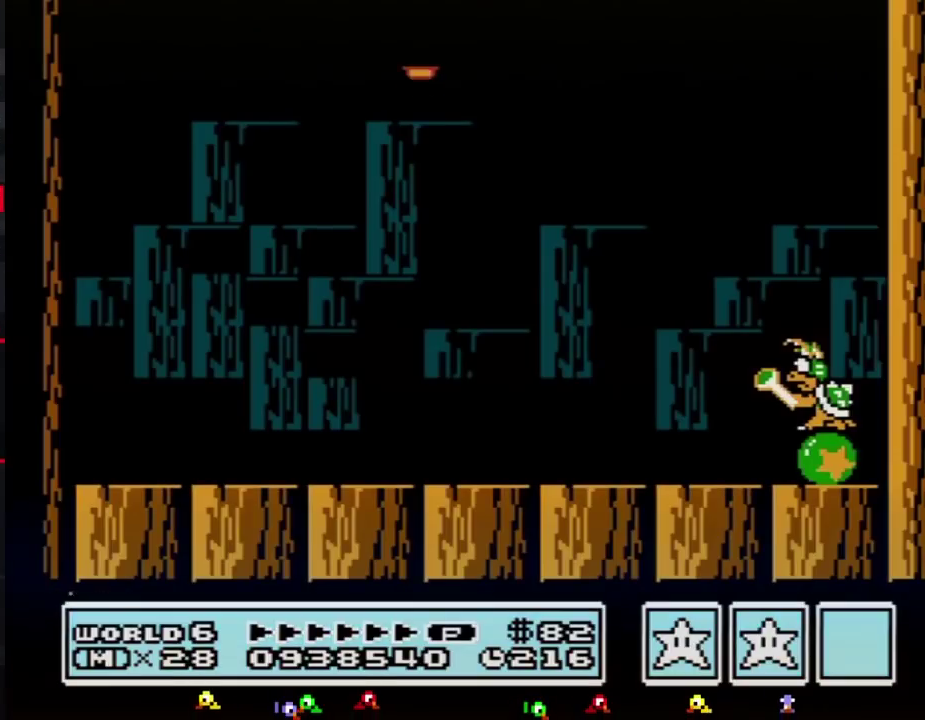
{"buttons": ["B", "DPAD_RIGHT"]}
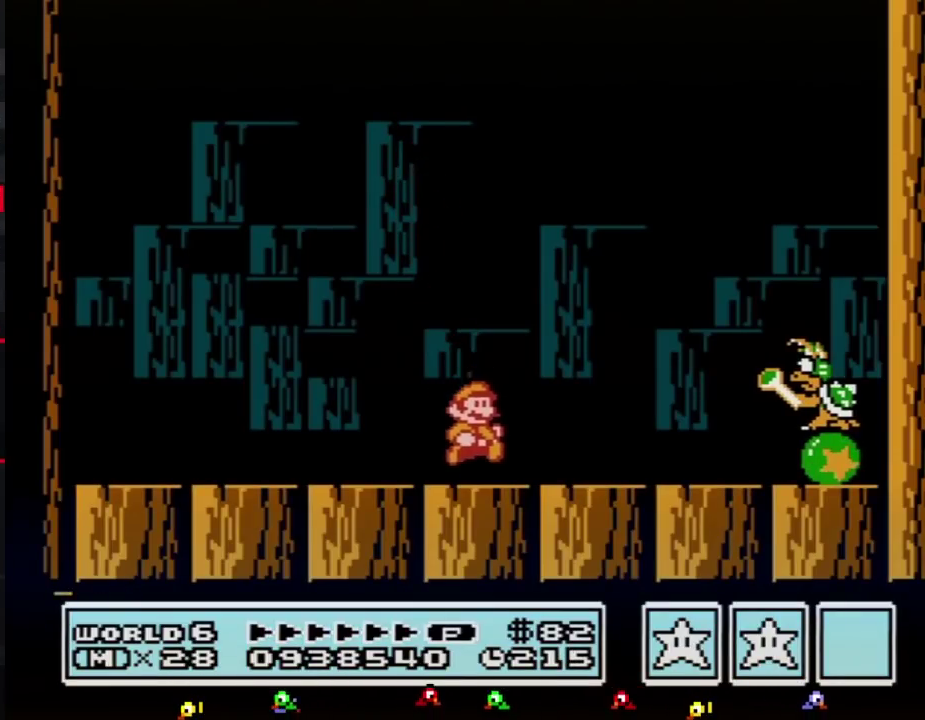
{"buttons": ["B", "DPAD_LEFT"], "events": [[417, "DPAD_RIGHT", "up"], [450, "DPAD_LEFT", "down"]]}
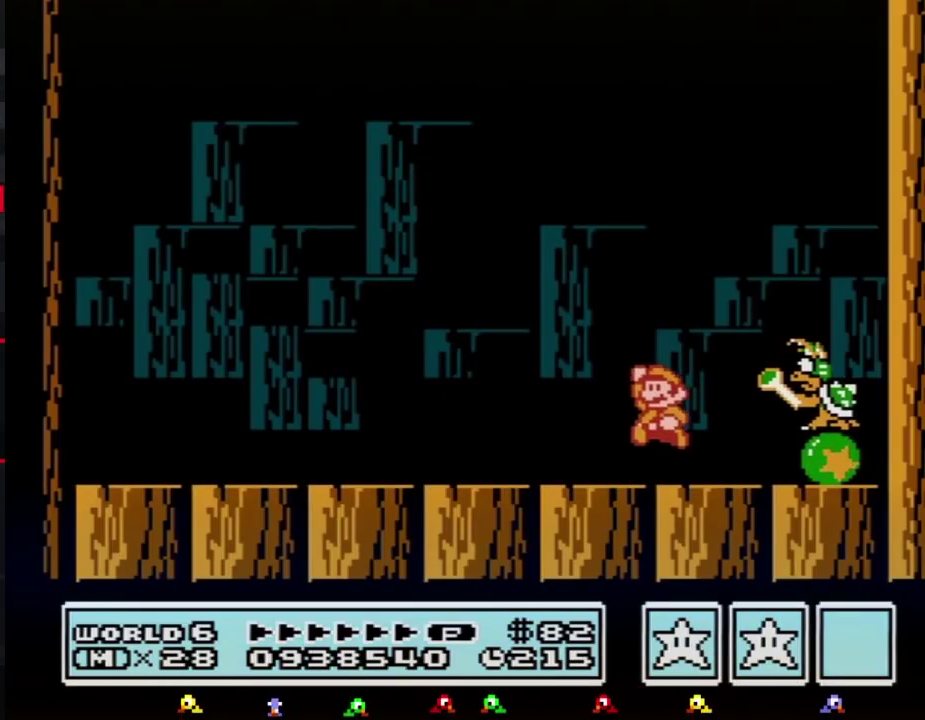
{"buttons": ["B"], "events": [[67, "A", "down"], [67, "DPAD_UP", "down"], [100, "DPAD_UP", "up"], [217, "DPAD_LEFT", "up"], [250, "A", "up"], [250, "B", "up"], [250, "DPAD_RIGHT", "down"], [317, "B", "down"], [317, "DPAD_RIGHT", "up"], [383, "B", "up"], [433, "B", "down"]]}
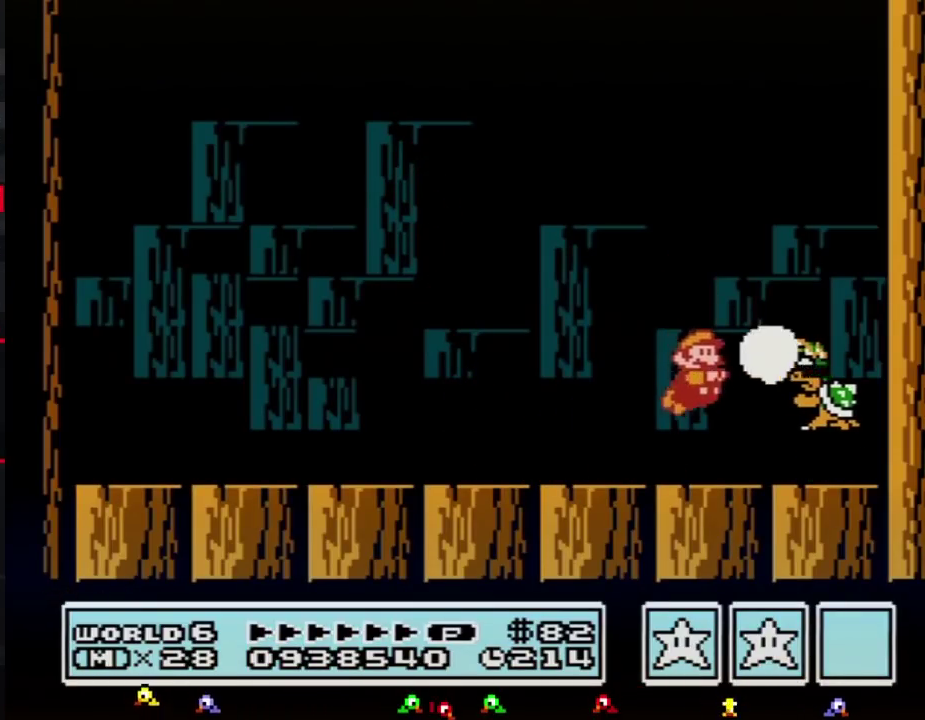
{"buttons": [], "events": [[33, "B", "up"], [67, "B", "down"], [133, "DPAD_LEFT", "down"], [217, "A", "down"], [250, "DPAD_LEFT", "up"], [317, "DPAD_RIGHT", "down"], [350, "A", "up"], [383, "B", "up"], [383, "DPAD_RIGHT", "up"], [433, "B", "down"], [500, "B", "up"]]}
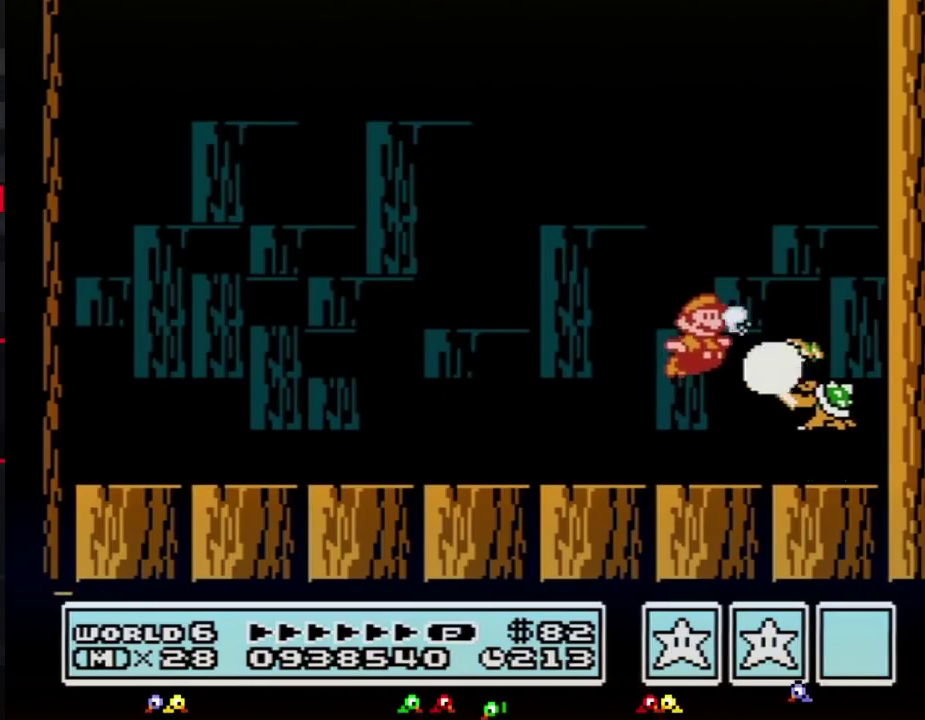
{"buttons": ["A", "B", "DPAD_LEFT"], "events": [[67, "B", "down"], [133, "DPAD_LEFT", "down"], [317, "A", "down"]]}
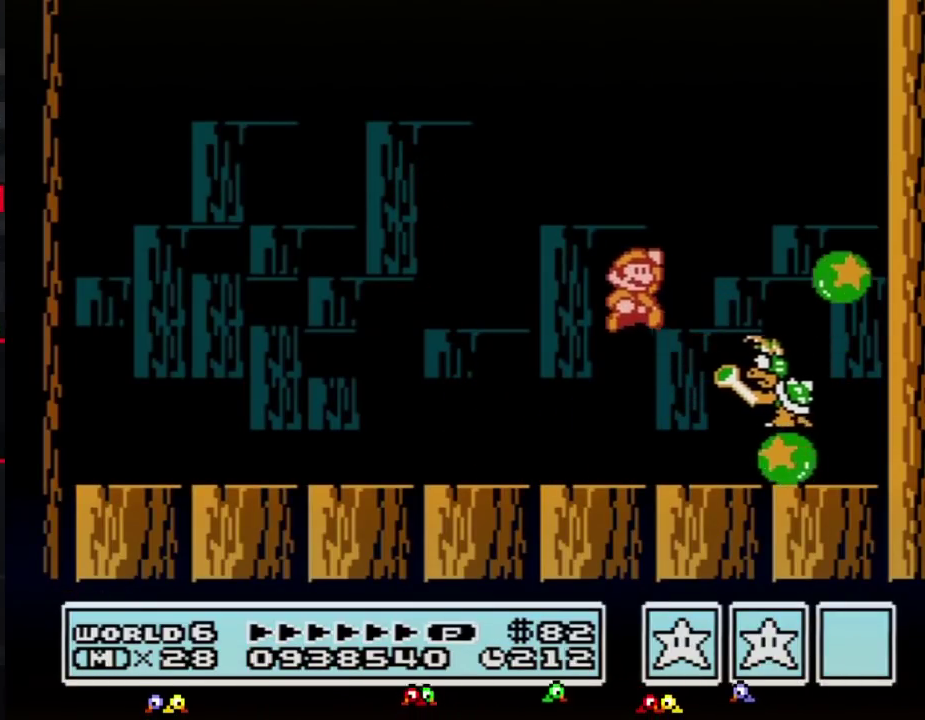
{"buttons": ["B", "DPAD_LEFT"], "events": [[33, "A", "up"], [33, "B", "up"], [33, "DPAD_LEFT", "up"], [67, "DPAD_RIGHT", "down"], [100, "B", "down"], [100, "DPAD_RIGHT", "up"], [167, "B", "up"], [200, "B", "down"], [283, "DPAD_LEFT", "down"]]}
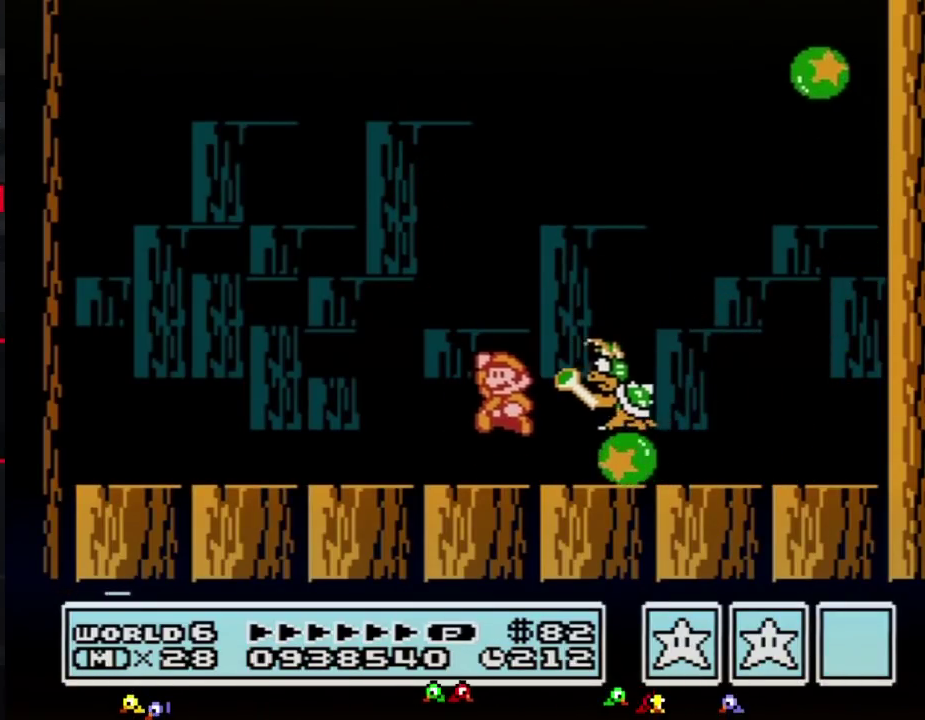
{"buttons": ["B", "DPAD_LEFT"], "events": [[33, "A", "down"], [133, "DPAD_LEFT", "up"], [167, "A", "up"], [167, "B", "up"], [167, "DPAD_RIGHT", "down"], [217, "B", "down"], [217, "DPAD_RIGHT", "up"], [283, "B", "up"], [350, "B", "down"], [500, "DPAD_LEFT", "down"]]}
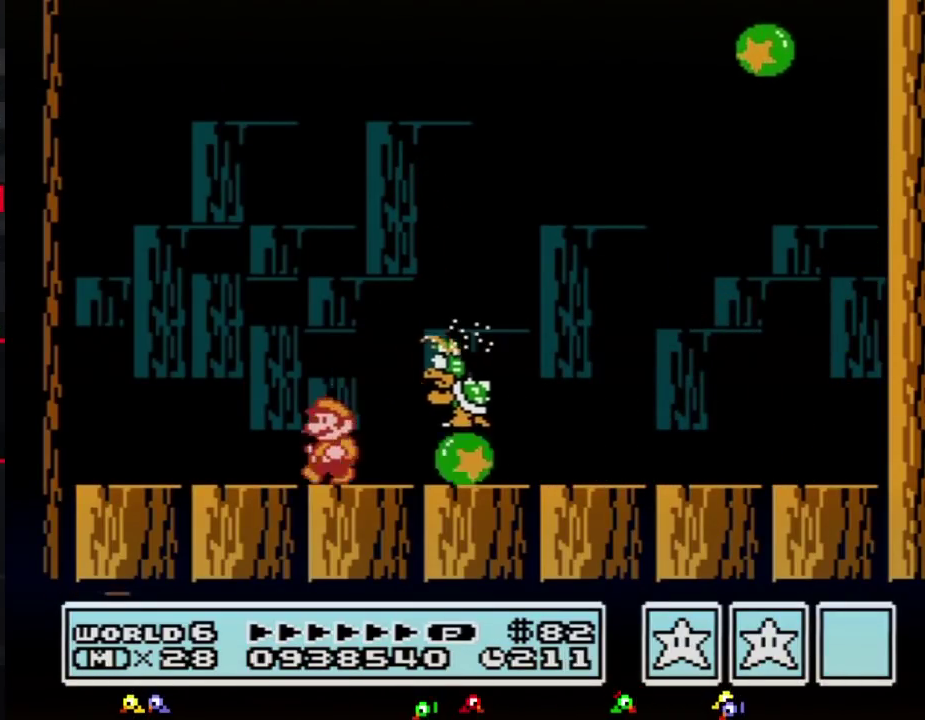
{"buttons": ["B", "DPAD_RIGHT"], "events": [[133, "A", "down"], [133, "DPAD_LEFT", "up"], [217, "A", "up"], [217, "B", "up"], [217, "DPAD_RIGHT", "down"], [283, "B", "down"], [283, "DPAD_RIGHT", "up"], [383, "B", "up"], [417, "B", "down"], [500, "DPAD_RIGHT", "down"]]}
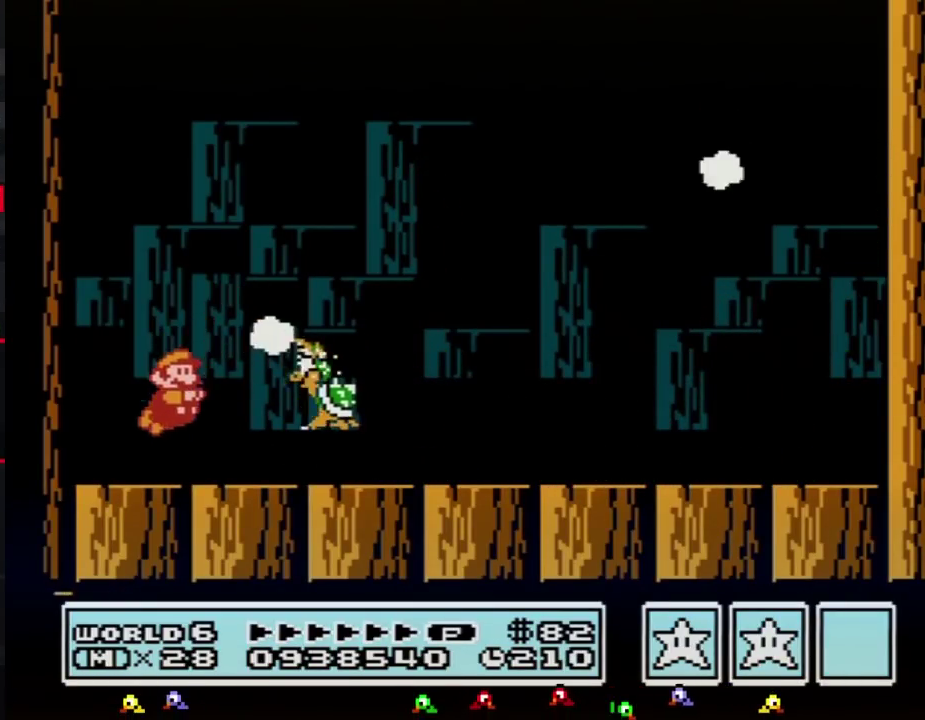
{"buttons": ["B", "DPAD_RIGHT"], "events": [[217, "A", "down"], [417, "A", "up"], [450, "B", "up"], [500, "B", "down"]]}
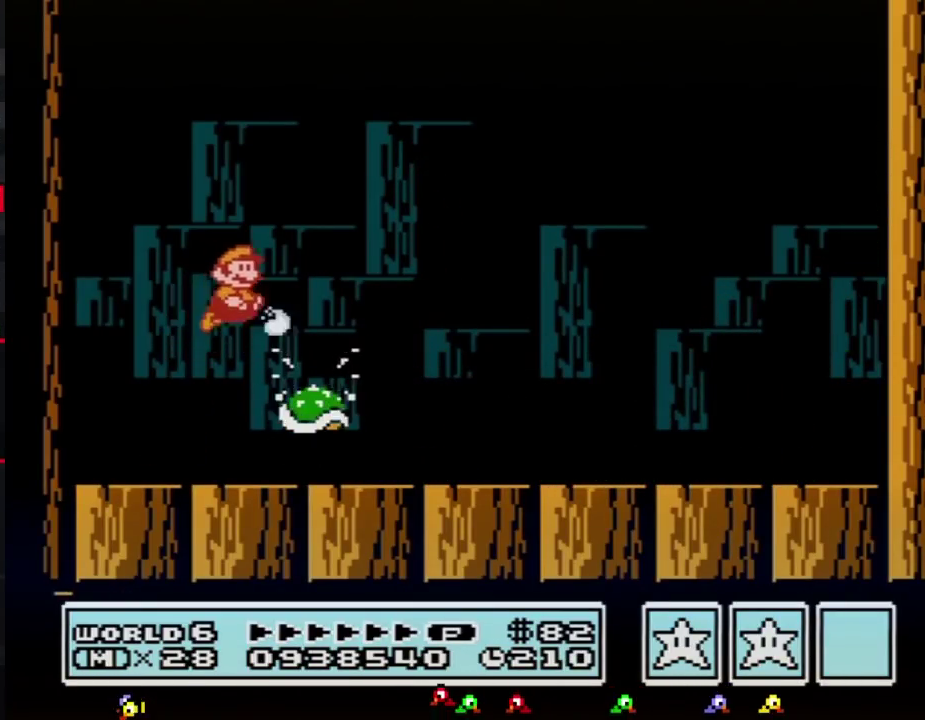
{"buttons": [], "events": [[67, "B", "up"], [133, "B", "down"], [433, "B", "up"], [467, "DPAD_RIGHT", "up"]]}